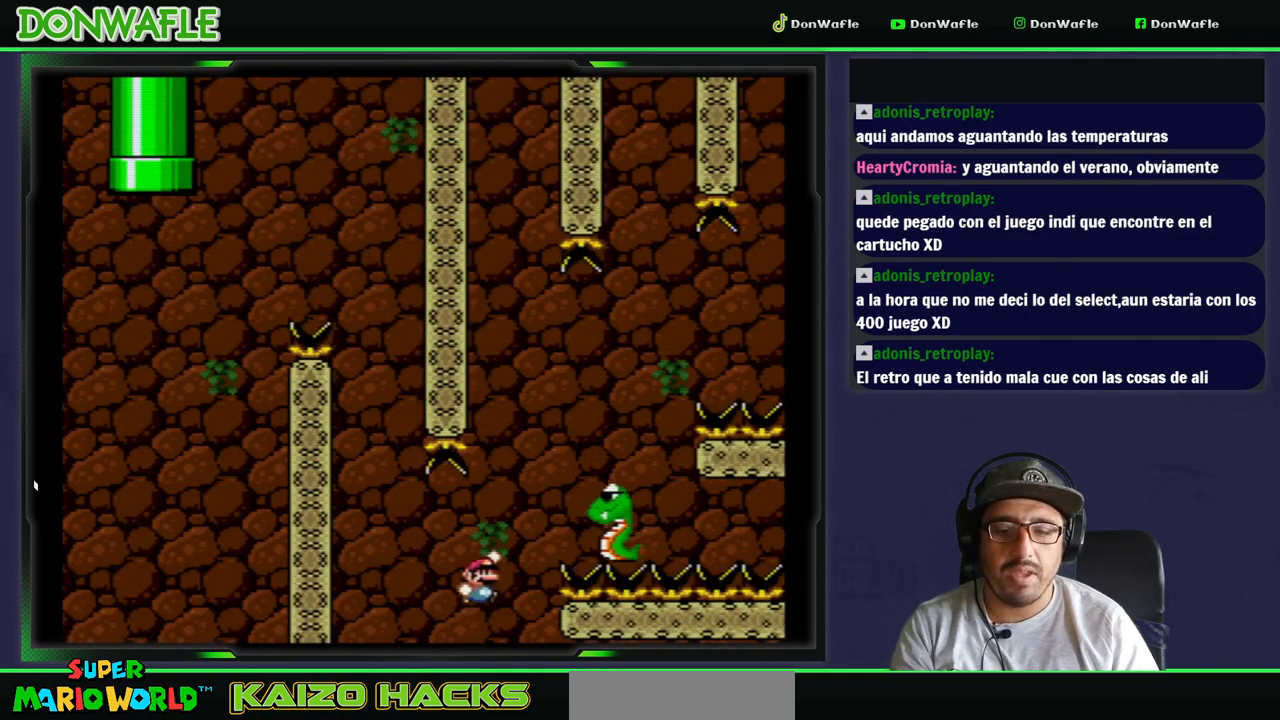
Gameplay with a controller (Nintendo layout); each line is a JSON object with the inputs held at the frame after it. "events" lists button and stick changes between this image and that frame as [ms after this image, input, new state], when the widget could be followed in between. Not read: L3 R3.
{"buttons": ["B", "Y", "DPAD_RIGHT"], "events": [[100, "DPAD_RIGHT", "up"], [117, "DPAD_LEFT", "down"], [283, "DPAD_RIGHT", "down"], [500, "DPAD_LEFT", "up"]]}
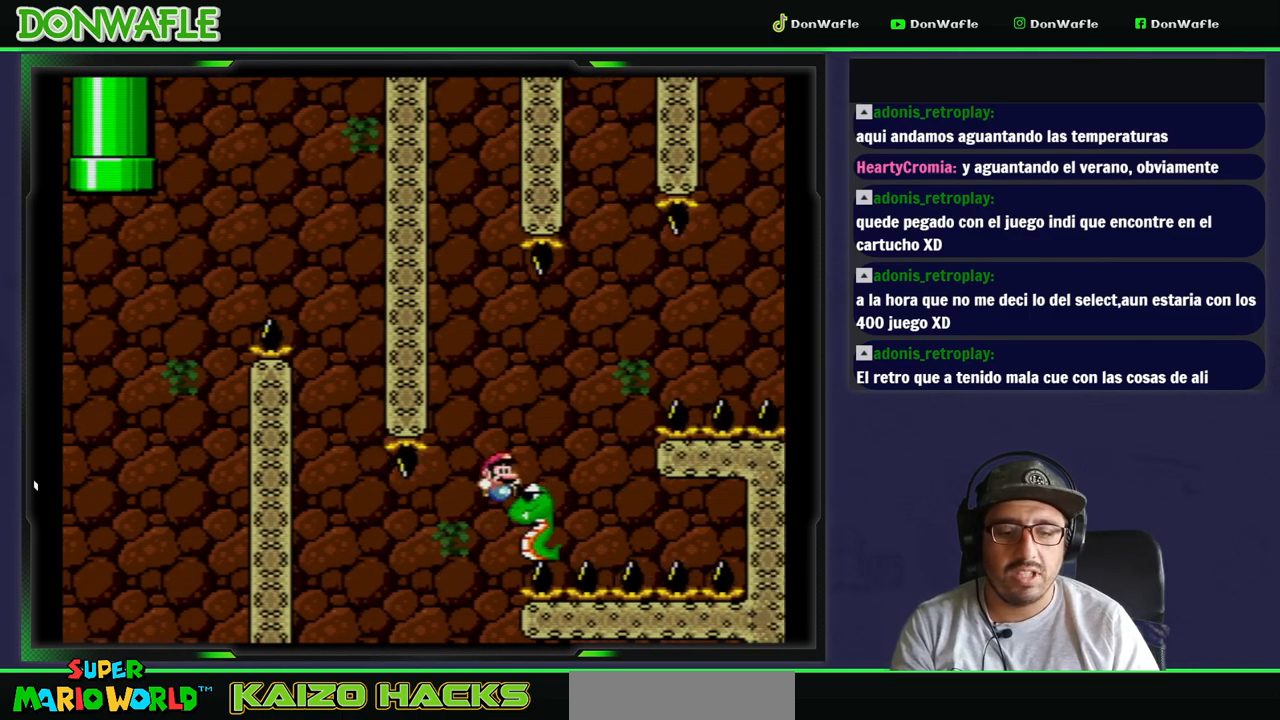
{"buttons": ["B", "Y", "DPAD_RIGHT"], "events": []}
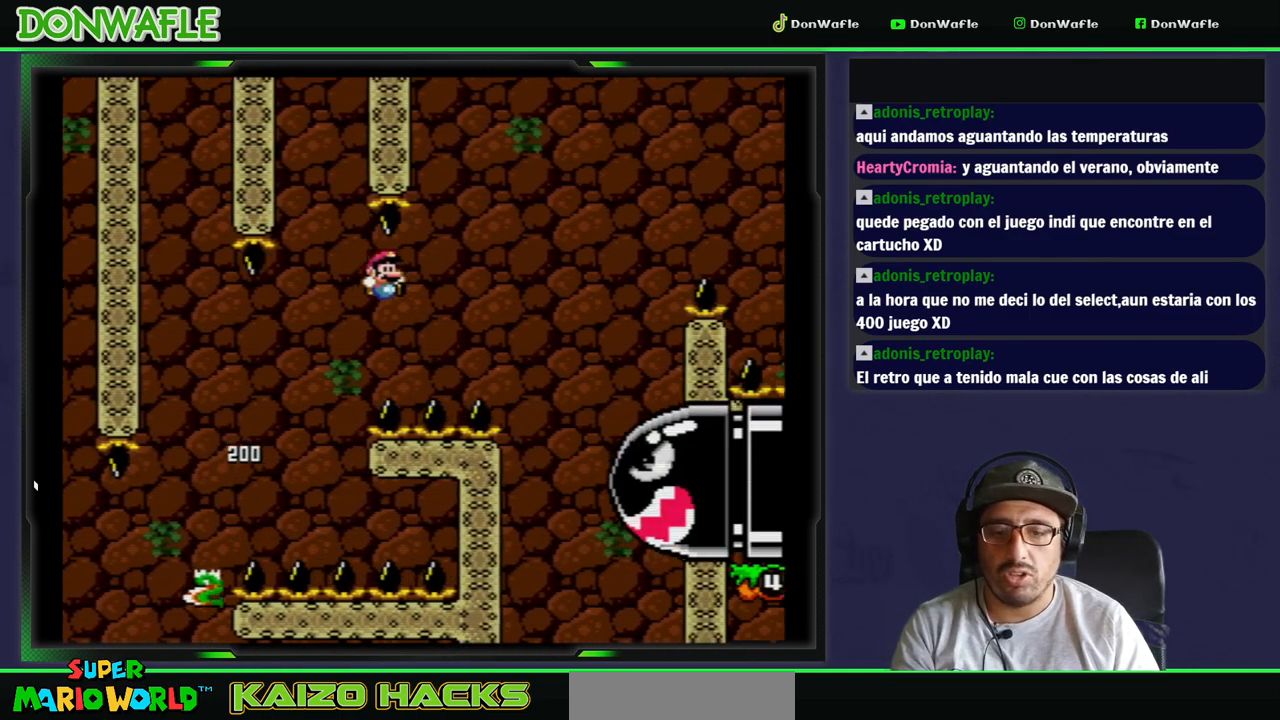
{"buttons": ["B", "Y", "DPAD_RIGHT"], "events": []}
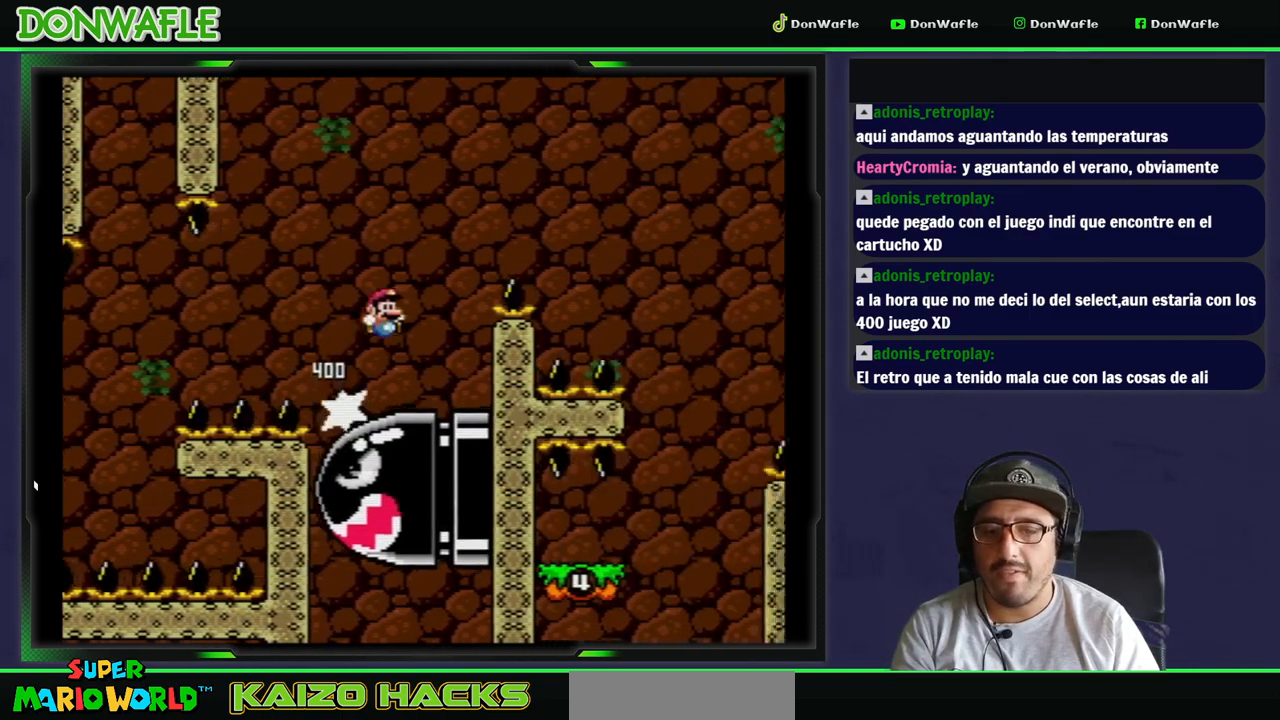
{"buttons": ["B", "Y", "DPAD_RIGHT"], "events": []}
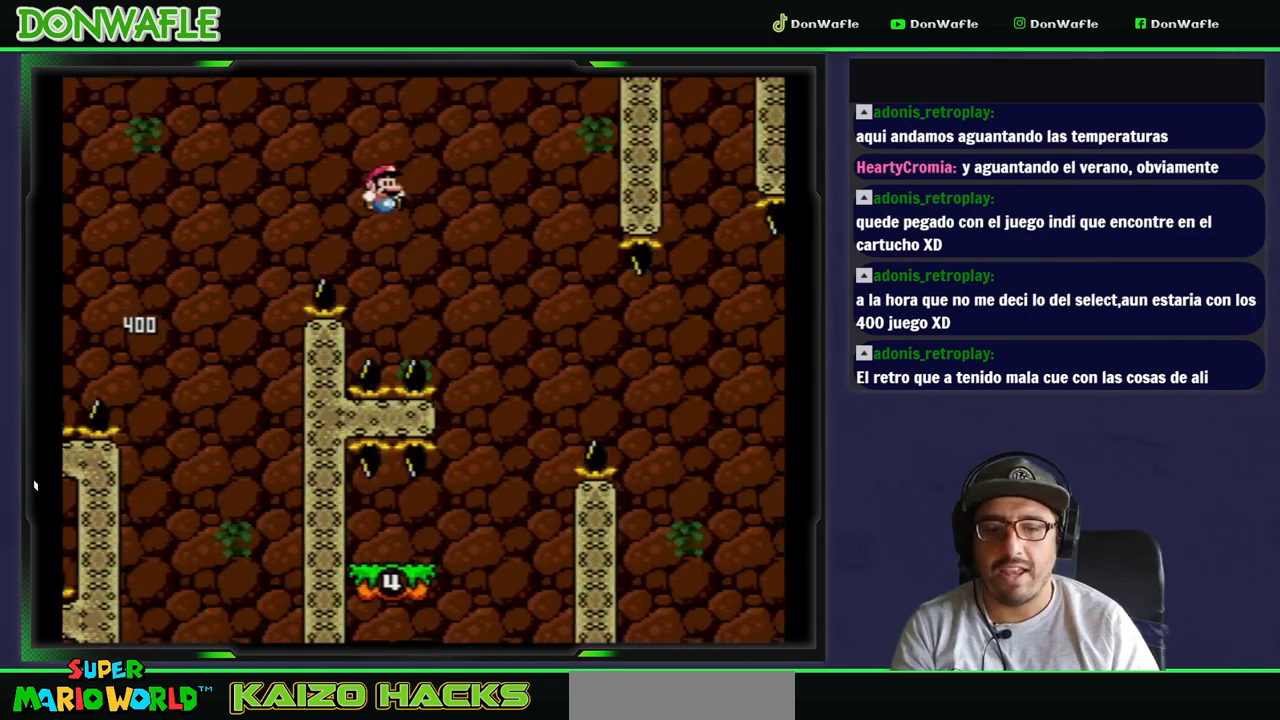
{"buttons": ["Y", "DPAD_LEFT"], "events": [[83, "B", "up"], [200, "DPAD_LEFT", "down"], [200, "DPAD_RIGHT", "up"]]}
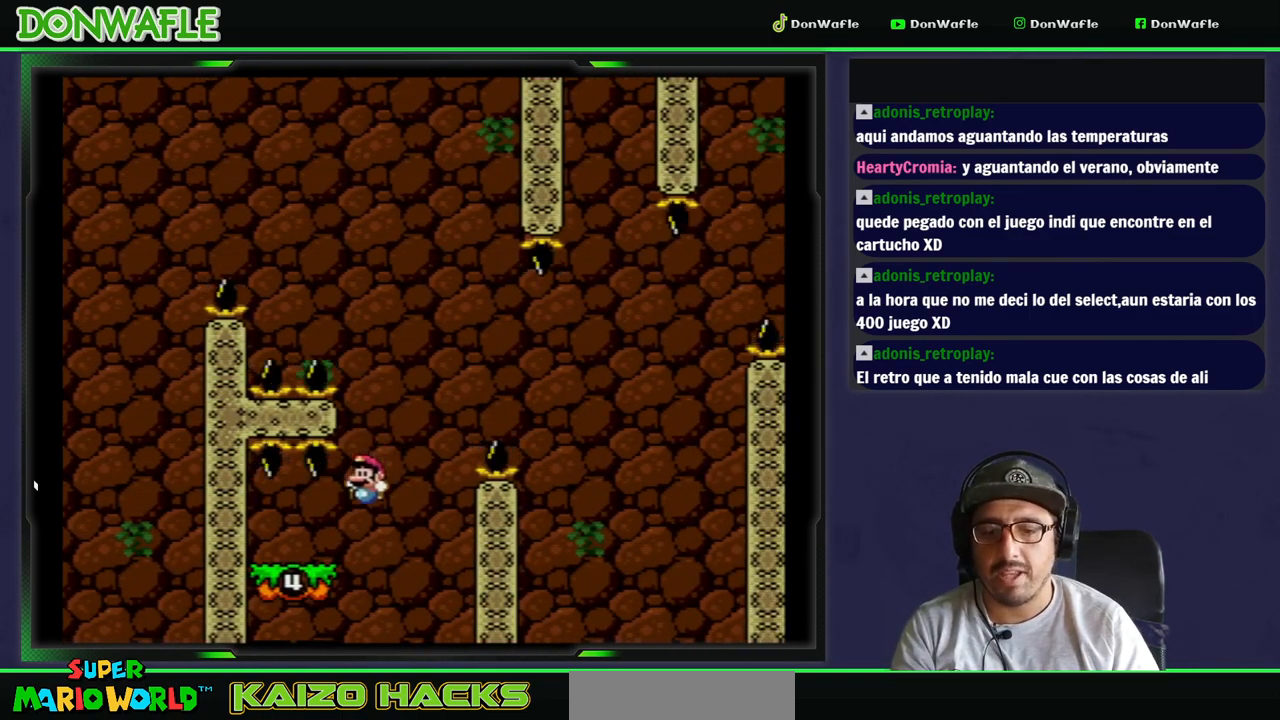
{"buttons": ["Y", "DPAD_RIGHT"], "events": [[233, "DPAD_LEFT", "up"], [283, "DPAD_RIGHT", "down"]]}
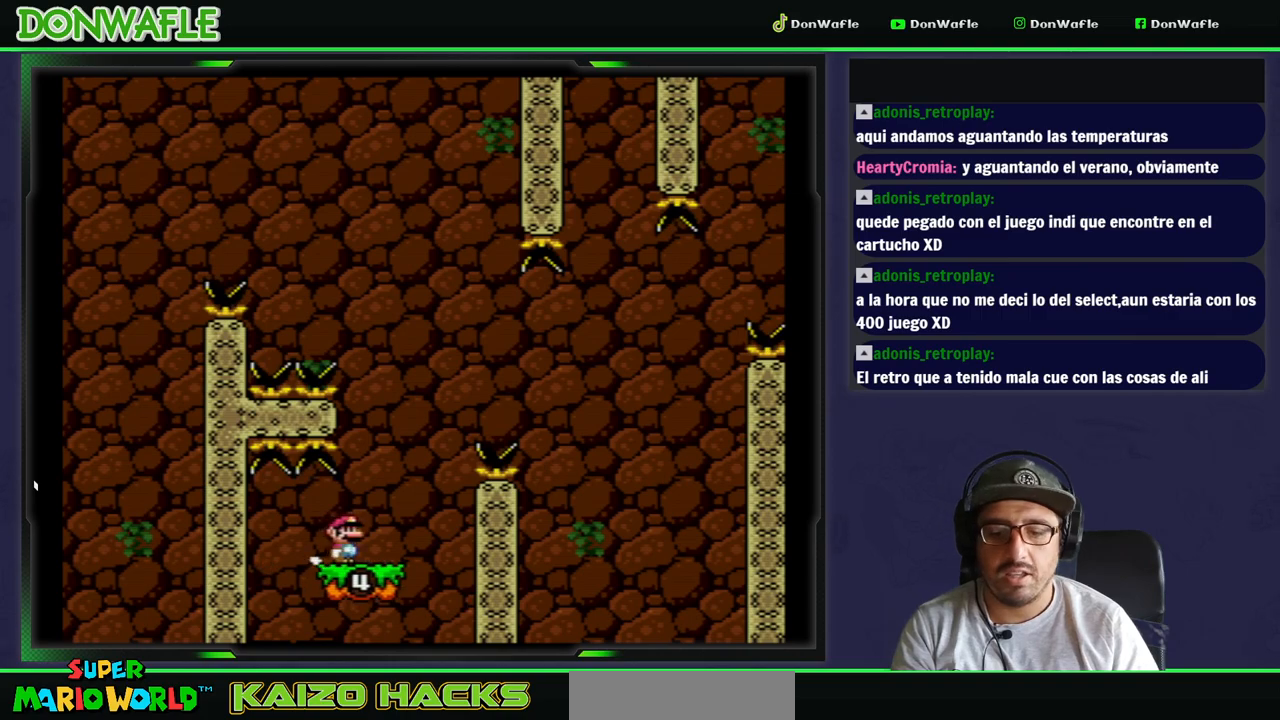
{"buttons": ["B", "Y"], "events": [[50, "B", "down"], [450, "DPAD_RIGHT", "up"]]}
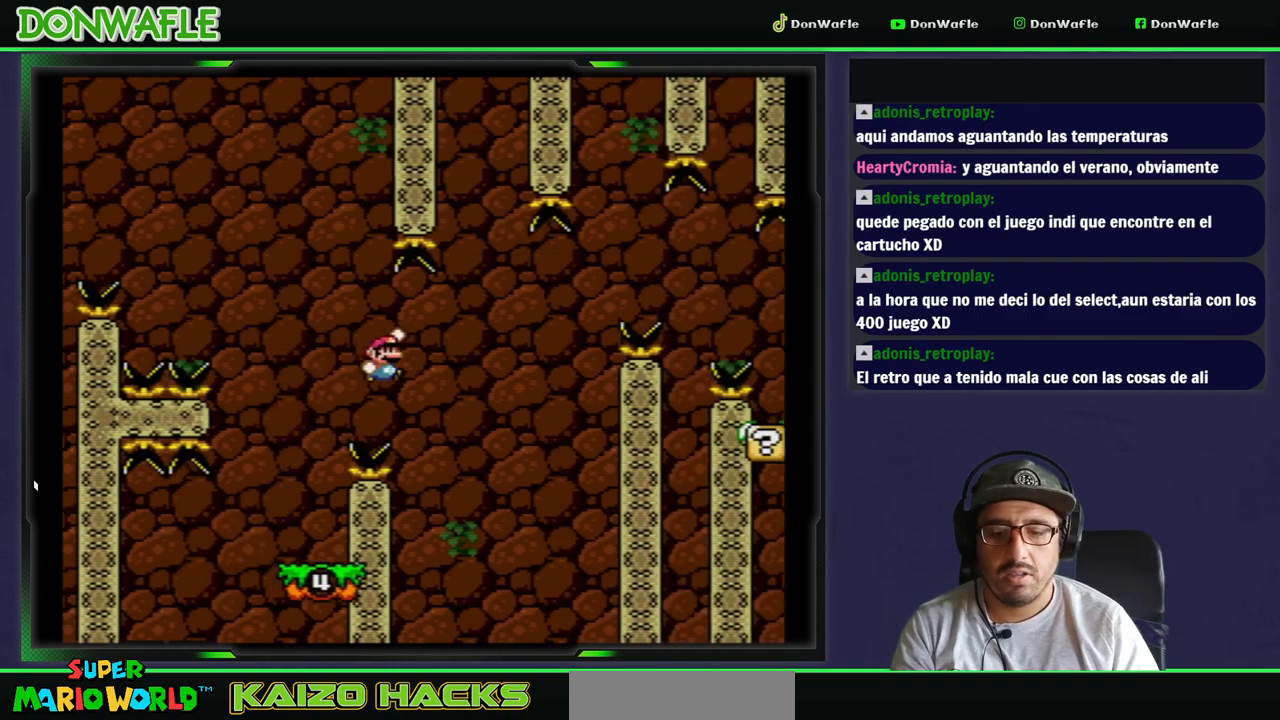
{"buttons": ["Y"], "events": [[100, "DPAD_LEFT", "down"], [400, "B", "up"], [483, "DPAD_LEFT", "up"]]}
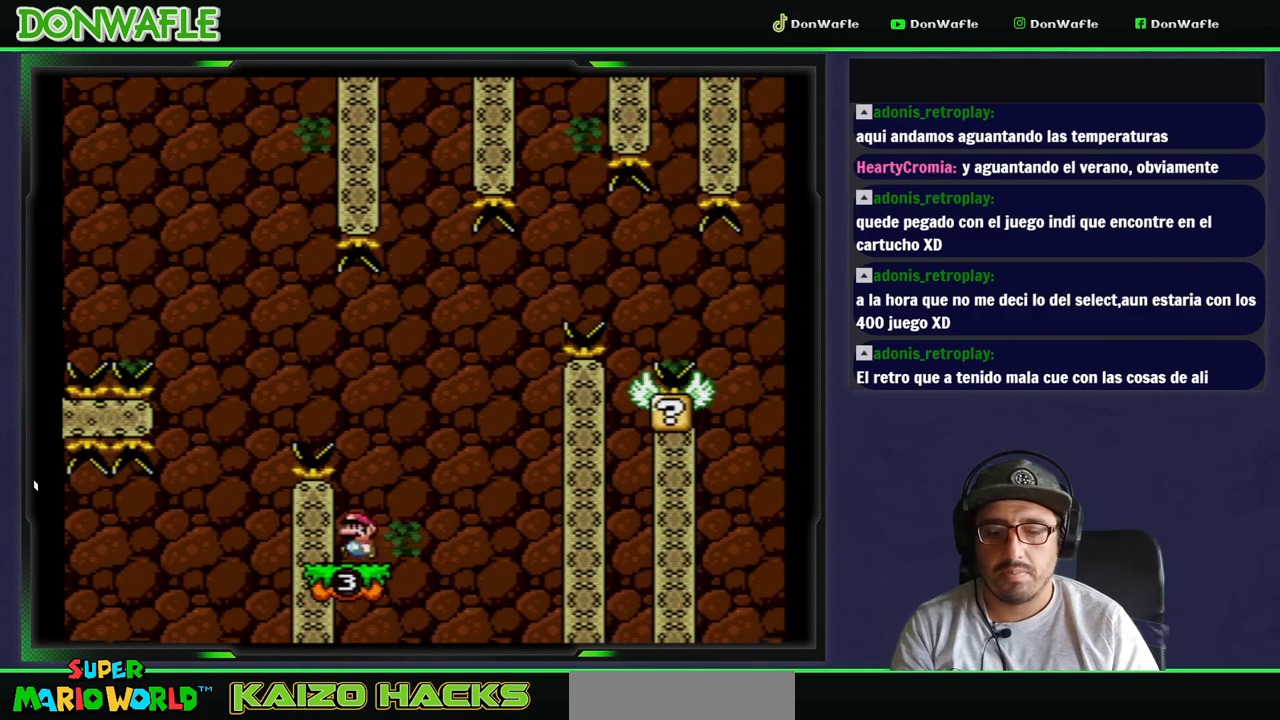
{"buttons": ["B", "Y"], "events": [[17, "DPAD_RIGHT", "down"], [133, "DPAD_RIGHT", "up"], [500, "B", "down"]]}
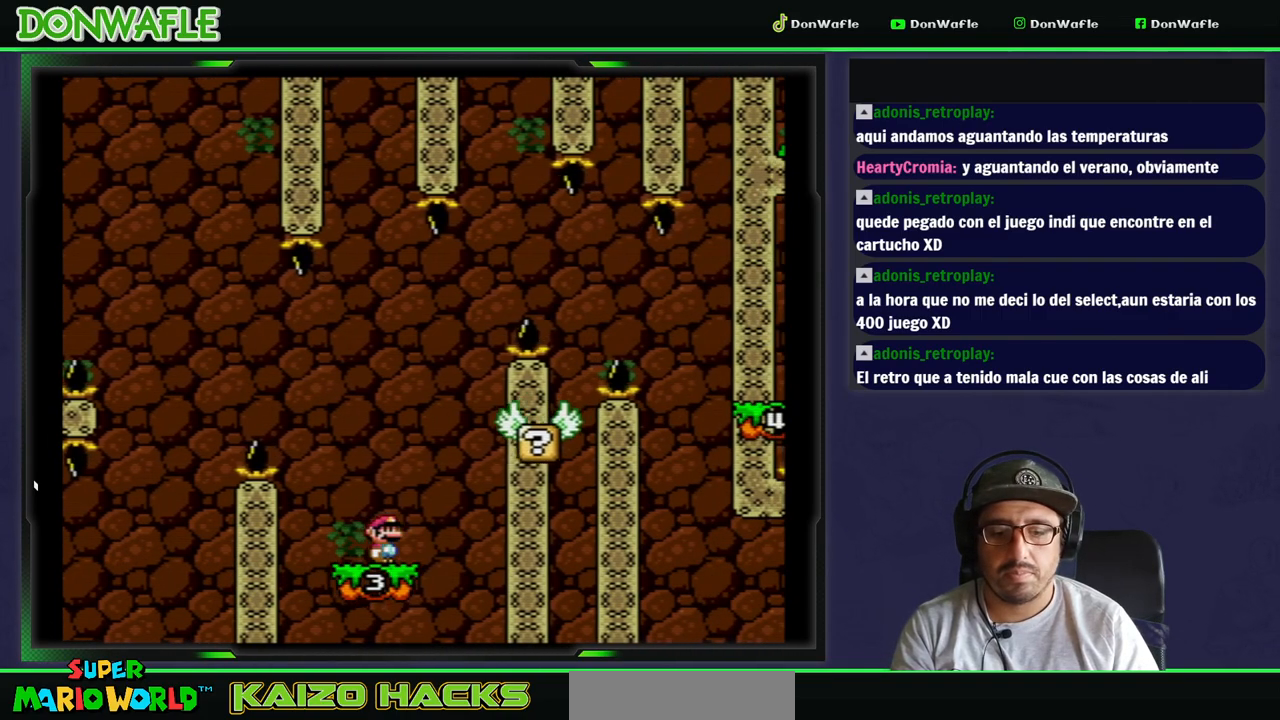
{"buttons": ["Y", "DPAD_RIGHT"], "events": [[117, "DPAD_RIGHT", "down"], [283, "DPAD_RIGHT", "up"], [333, "B", "up"], [500, "DPAD_RIGHT", "down"]]}
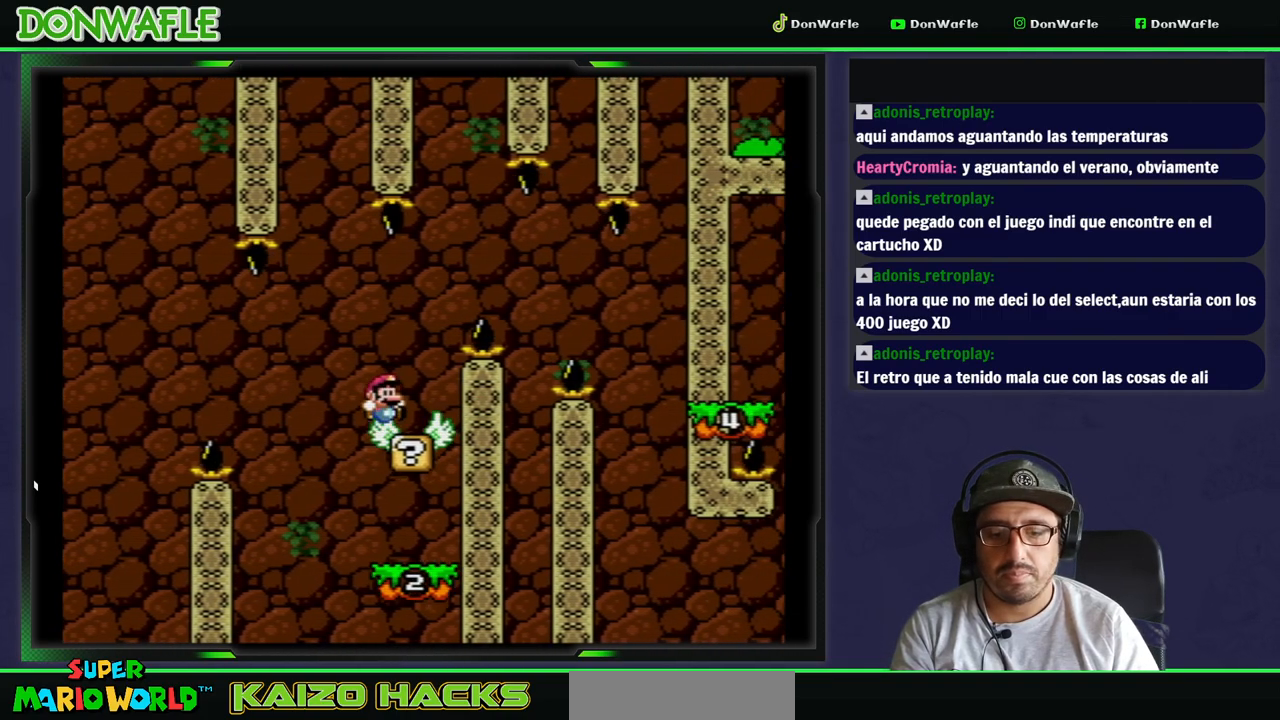
{"buttons": ["Y", "DPAD_RIGHT"], "events": [[100, "B", "down"], [450, "B", "up"]]}